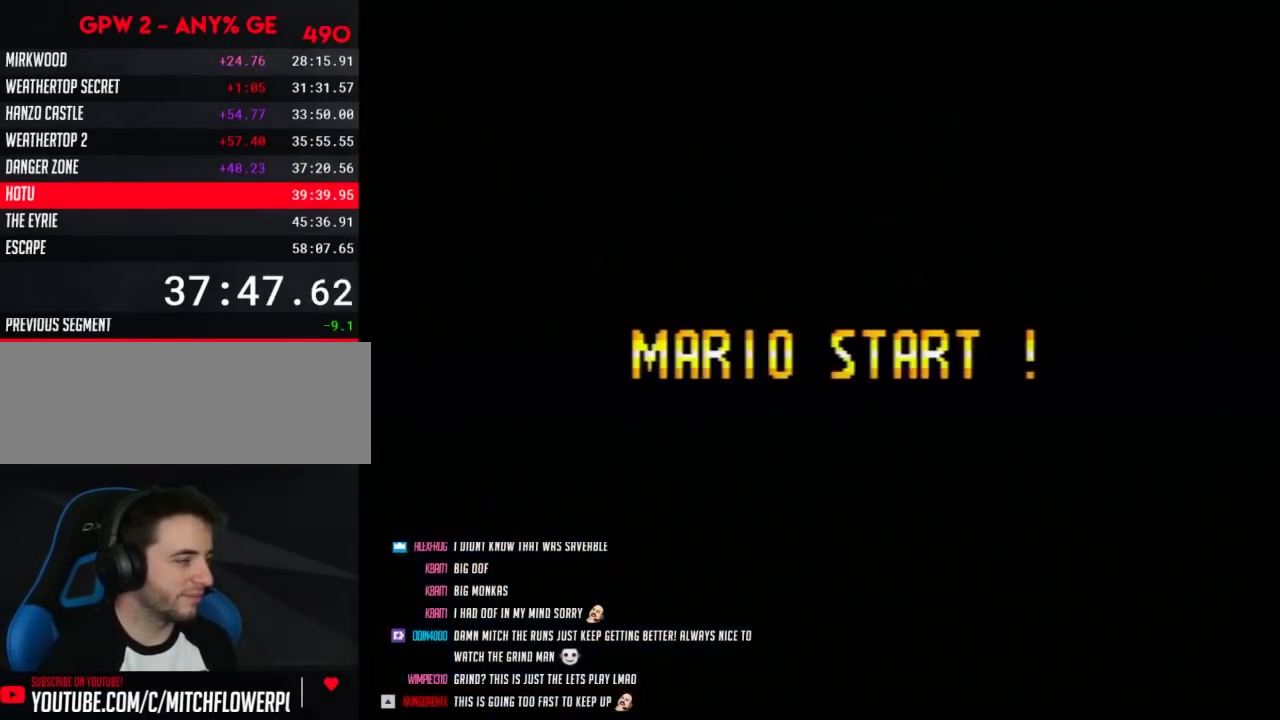
Gameplay with a controller (Nintendo layout); each line is a JSON object with the inputs held at the frame after it. "events" lists button and stick changes between this image and that frame as [ms after this image, input, new state], when the widget could be followed in between. Not read: B L3 R3.
{"buttons": ["A"], "events": []}
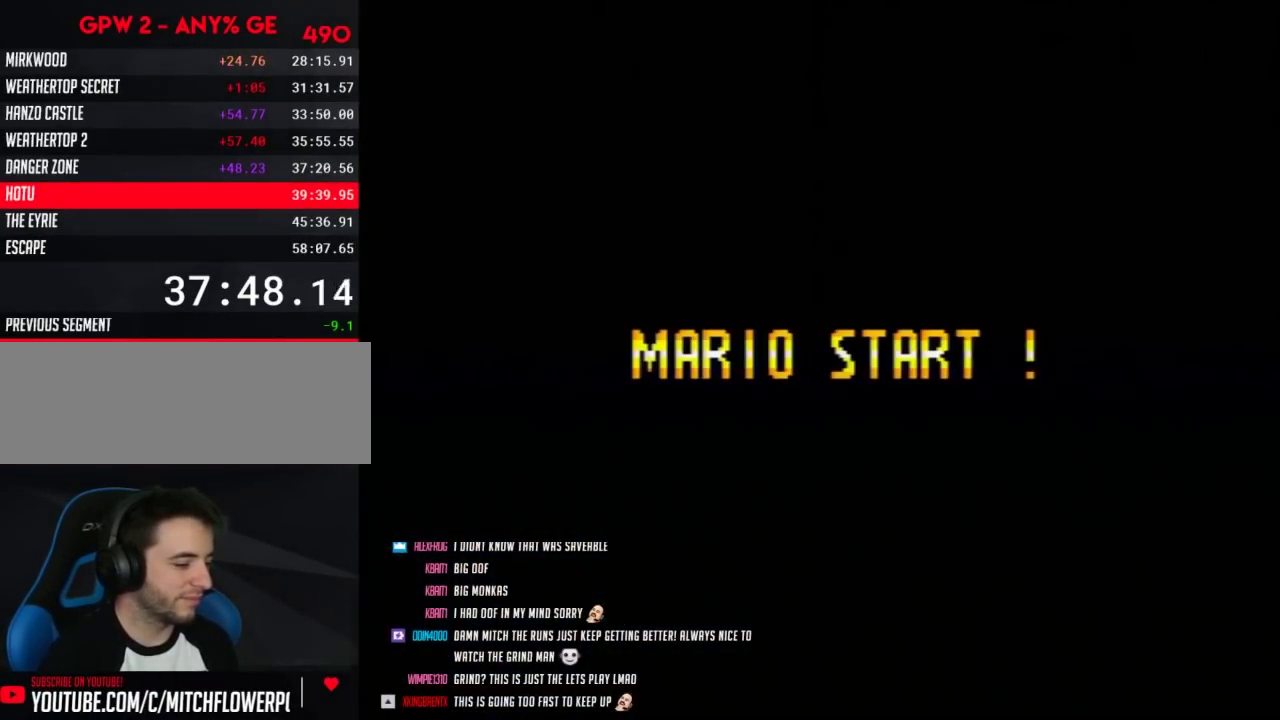
{"buttons": ["A"], "events": []}
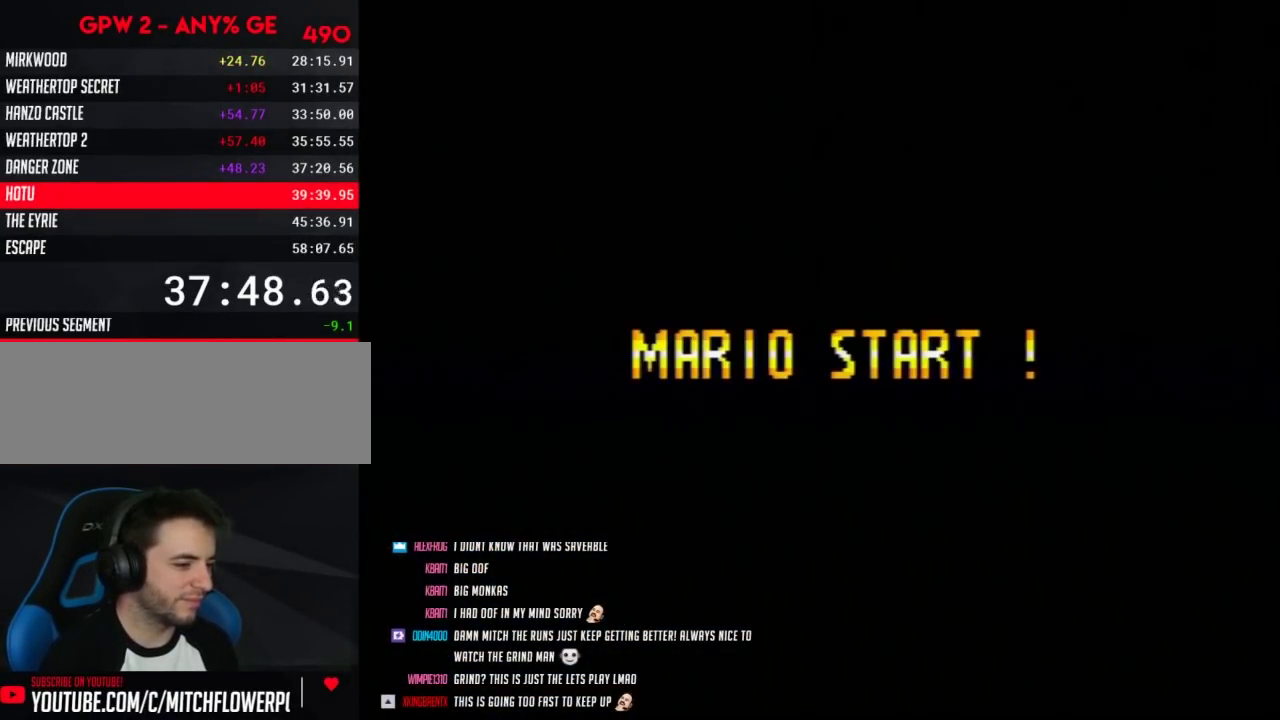
{"buttons": ["A"], "events": []}
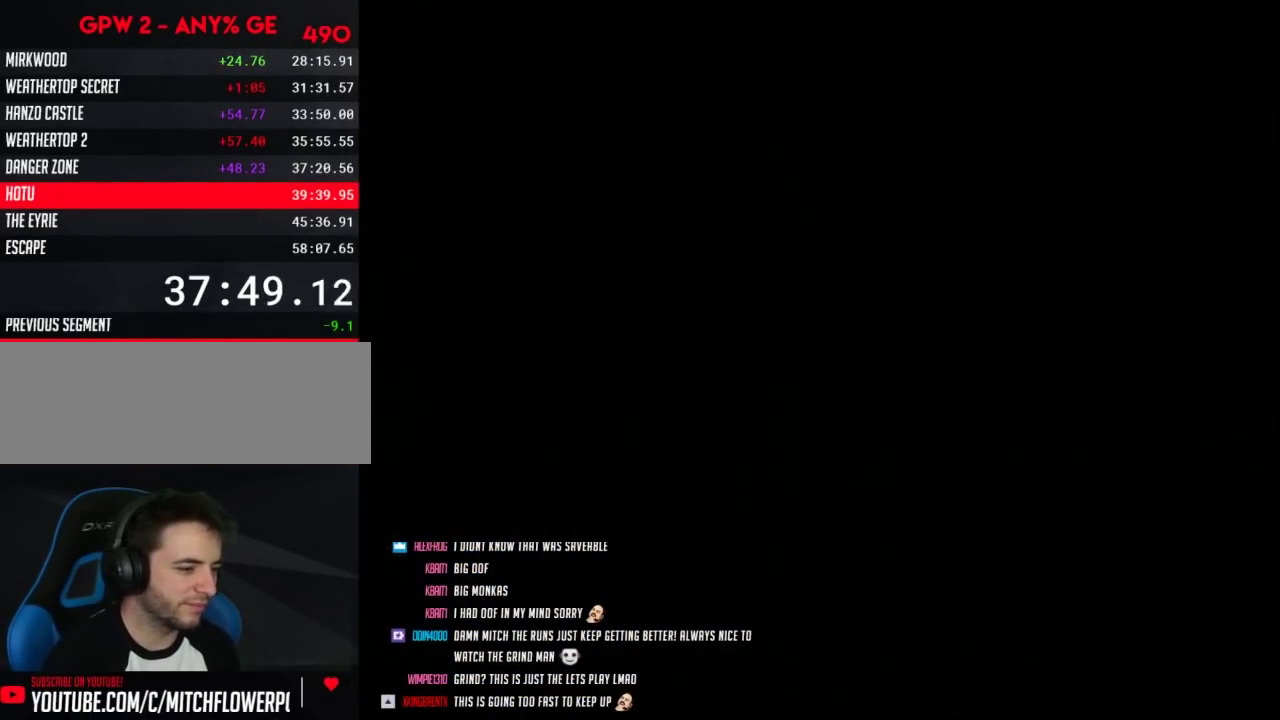
{"buttons": ["A"], "events": []}
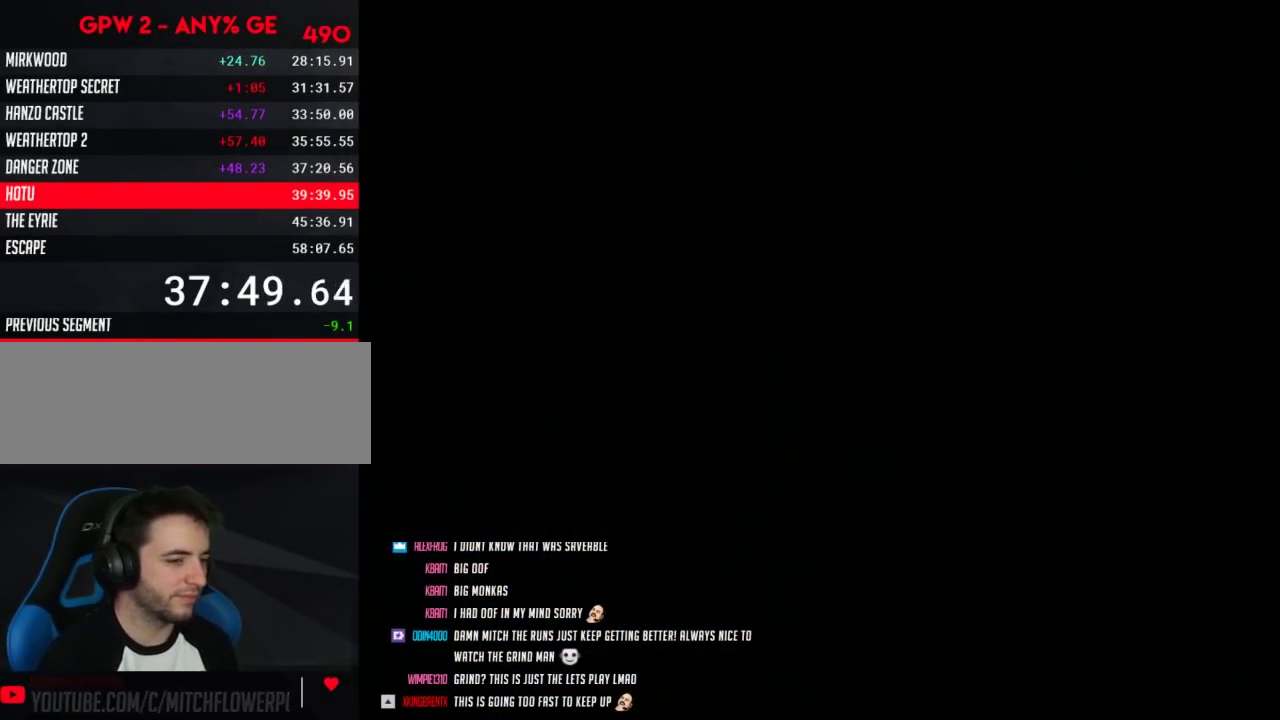
{"buttons": ["Y"], "events": [[500, "A", "up"], [500, "Y", "down"]]}
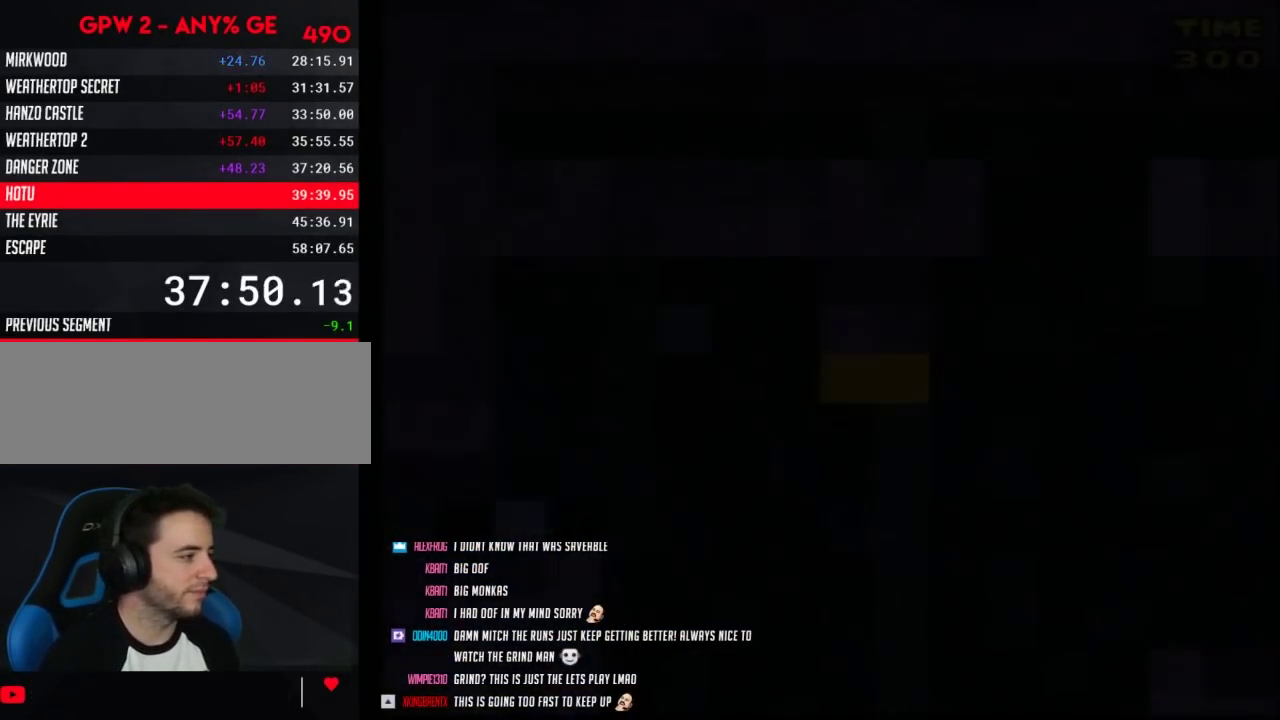
{"buttons": ["Y", "DPAD_RIGHT"], "events": [[33, "DPAD_RIGHT", "down"]]}
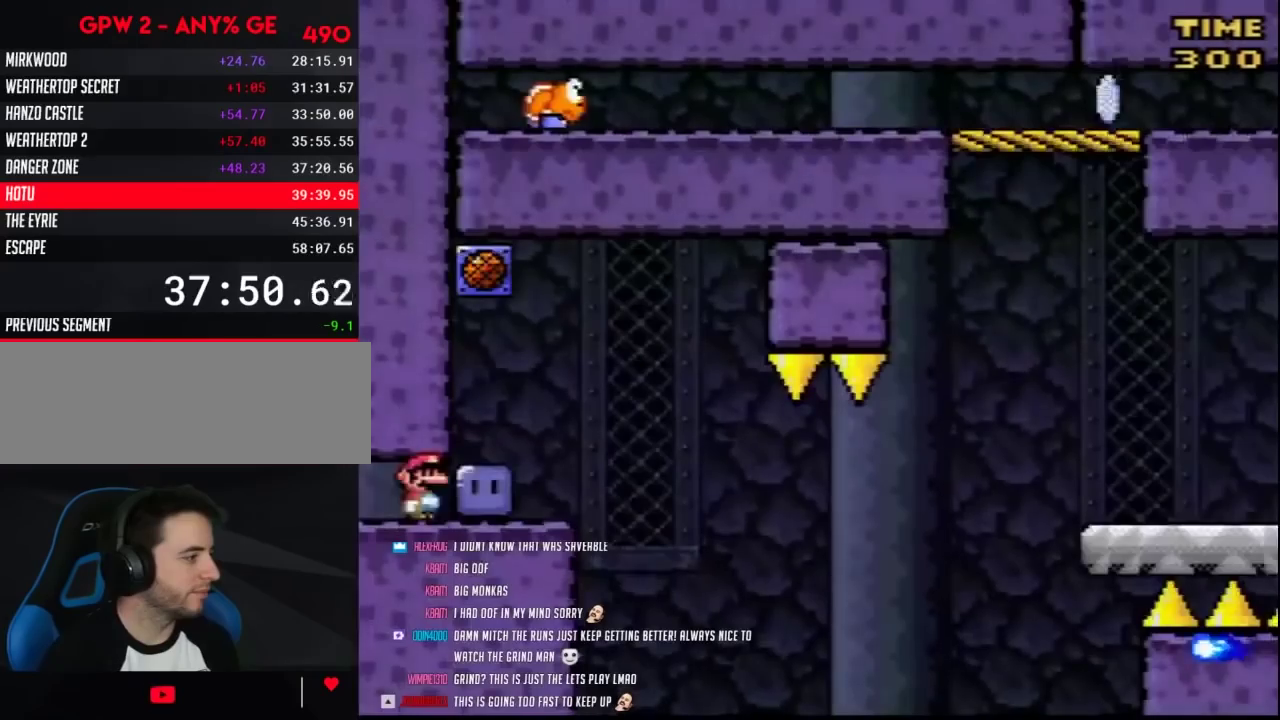
{"buttons": ["Y"], "events": [[100, "Y", "up"], [183, "Y", "down"], [367, "DPAD_RIGHT", "up"], [367, "DPAD_UP", "down"], [400, "Y", "up"], [500, "DPAD_UP", "up"], [500, "Y", "down"]]}
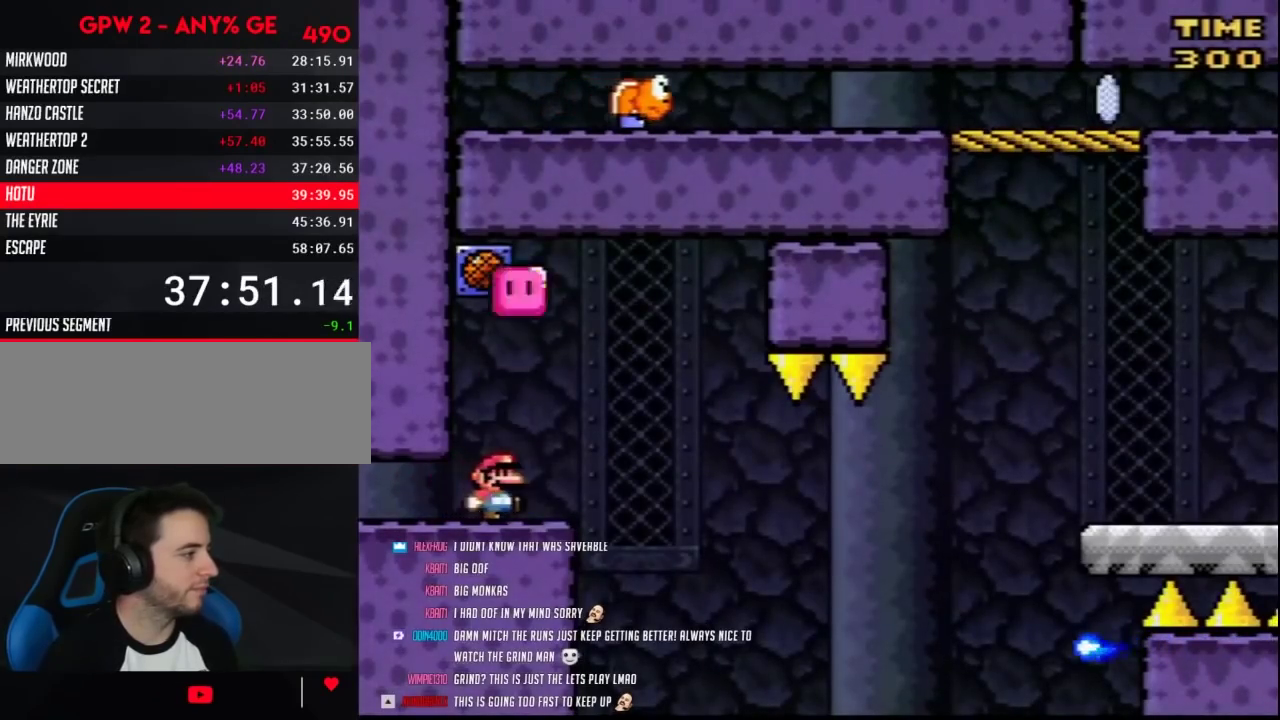
{"buttons": ["Y", "DPAD_RIGHT"], "events": [[217, "DPAD_RIGHT", "down"], [350, "A", "down"], [467, "A", "up"]]}
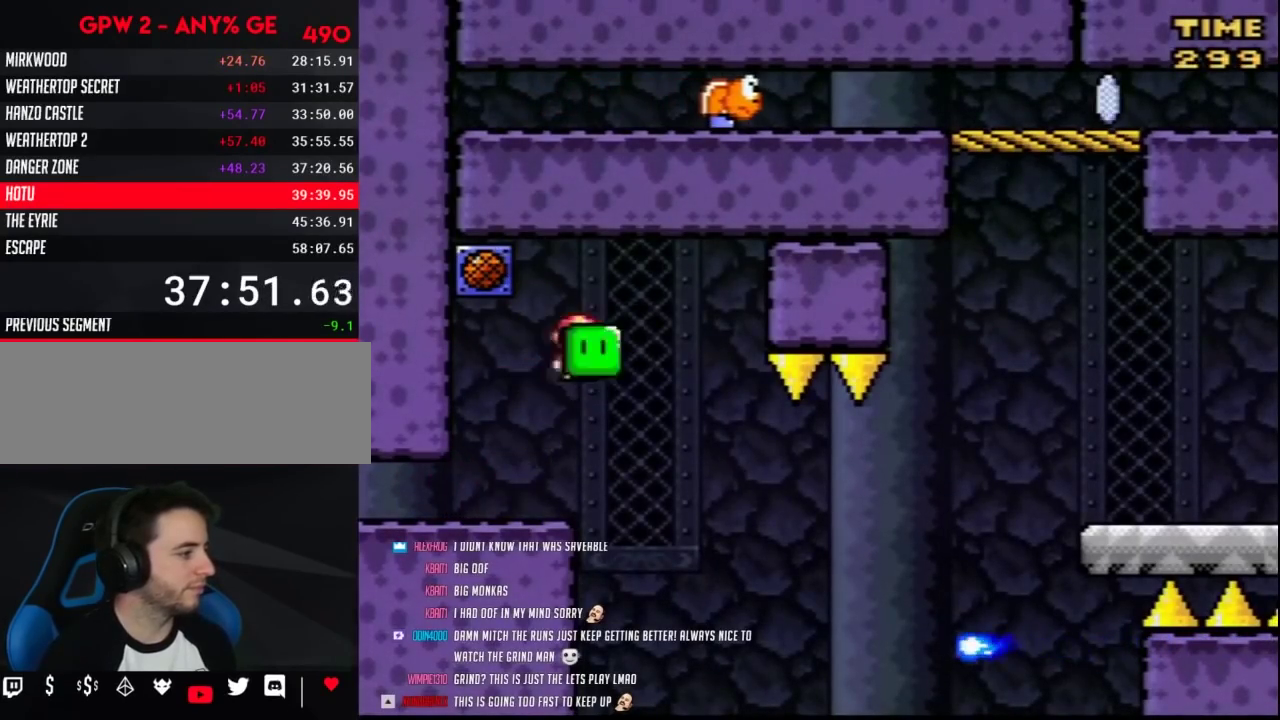
{"buttons": ["Y", "DPAD_RIGHT"], "events": []}
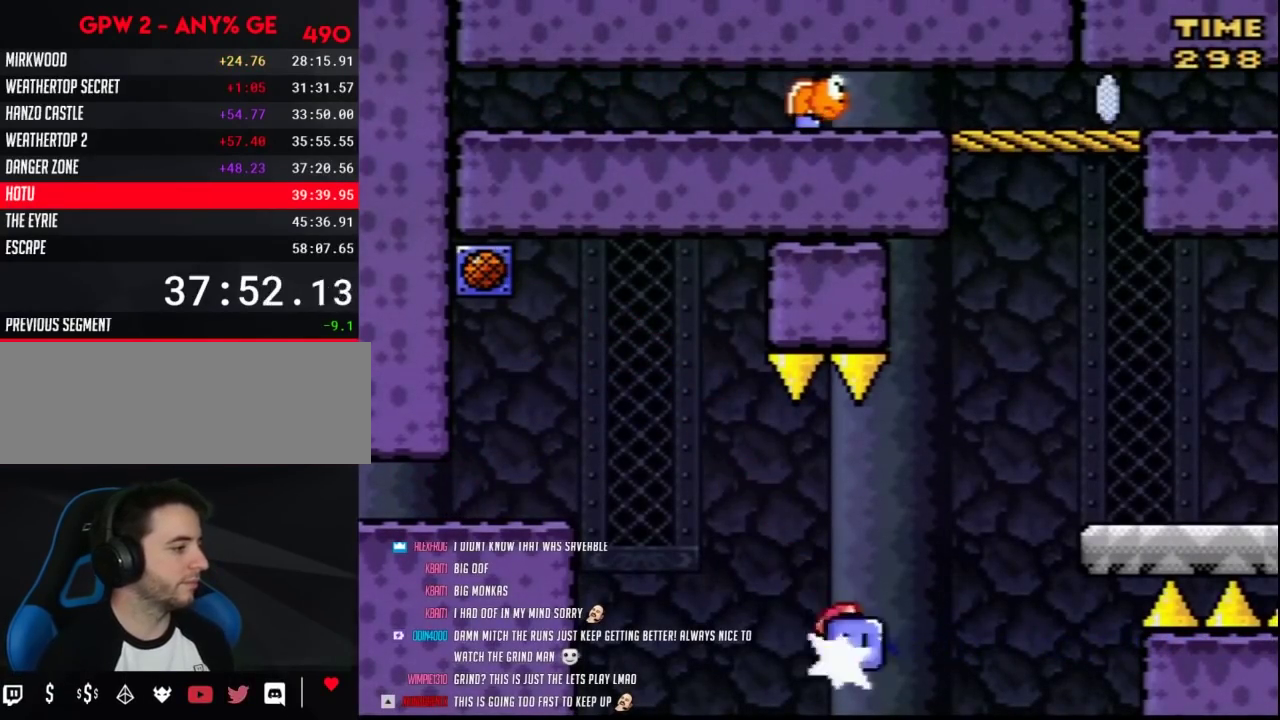
{"buttons": ["Y"], "events": [[100, "DPAD_UP", "down"], [350, "Y", "up"], [400, "Y", "down"], [467, "DPAD_RIGHT", "up"], [467, "DPAD_UP", "up"]]}
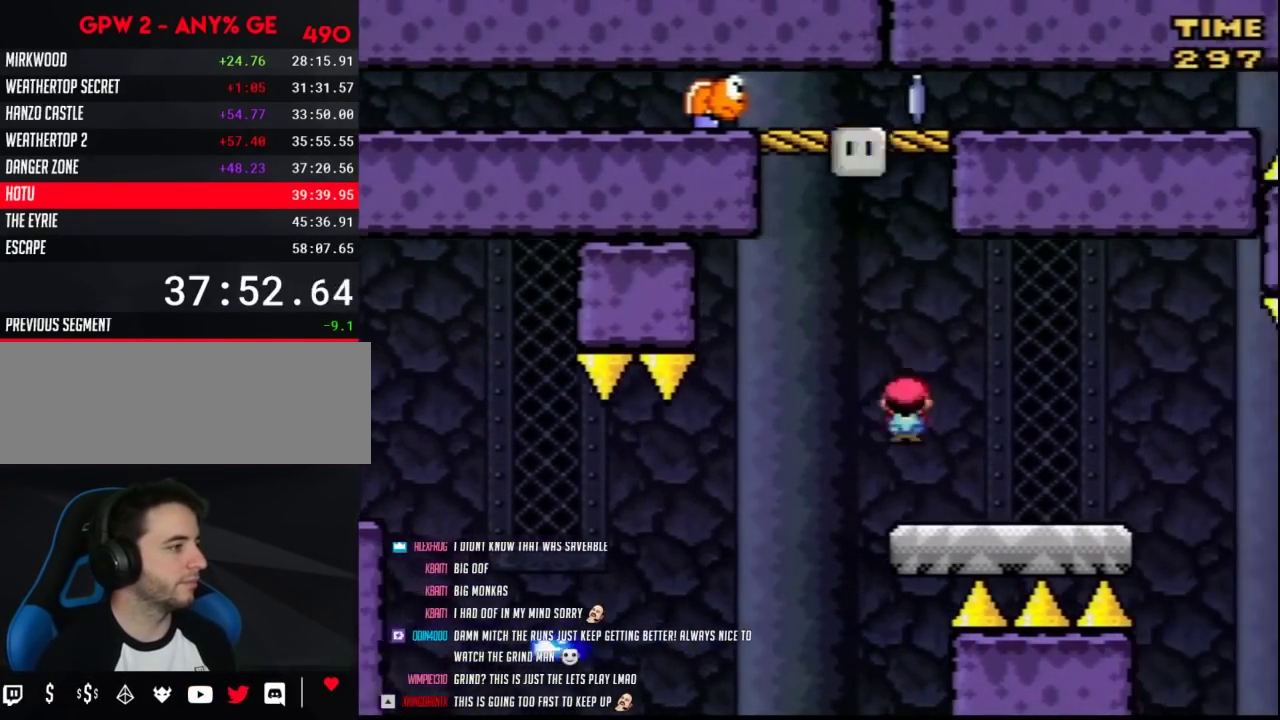
{"buttons": ["A", "Y"], "events": [[33, "DPAD_LEFT", "down"], [183, "DPAD_LEFT", "up"], [250, "DPAD_RIGHT", "down"], [433, "A", "down"], [467, "DPAD_RIGHT", "up"]]}
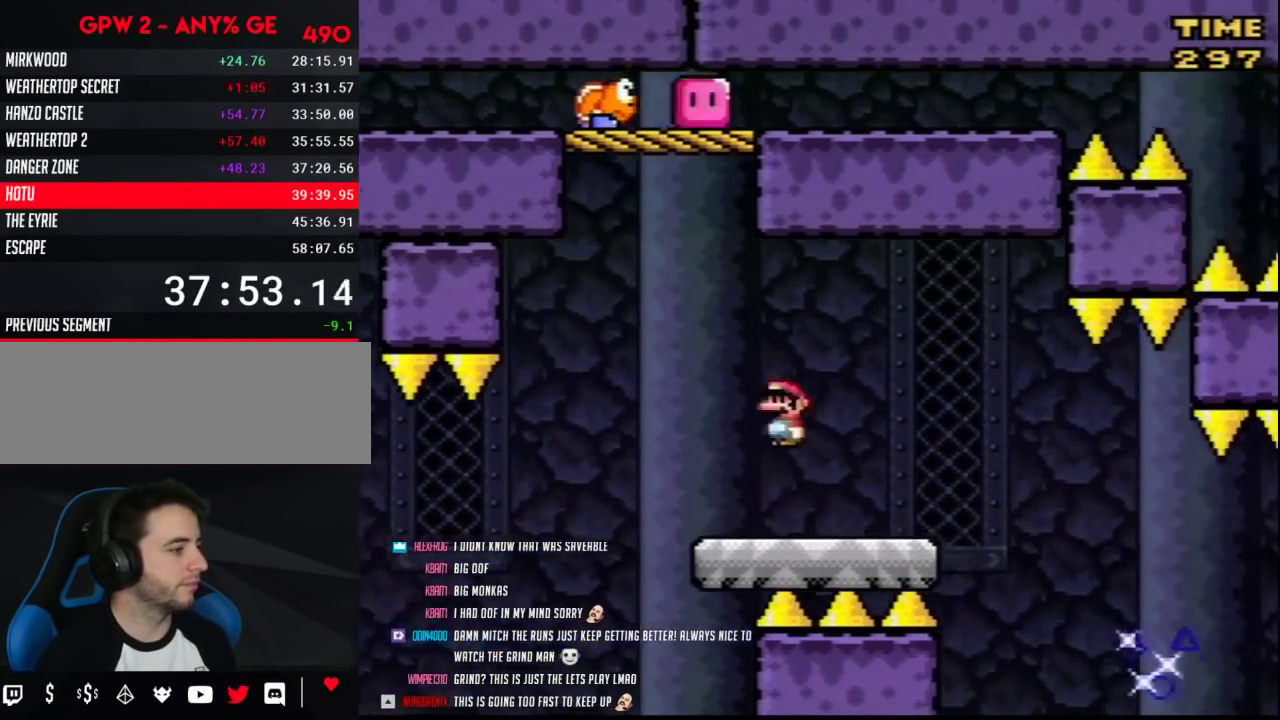
{"buttons": ["A", "Y"], "events": [[183, "DPAD_RIGHT", "down"], [283, "DPAD_RIGHT", "up"]]}
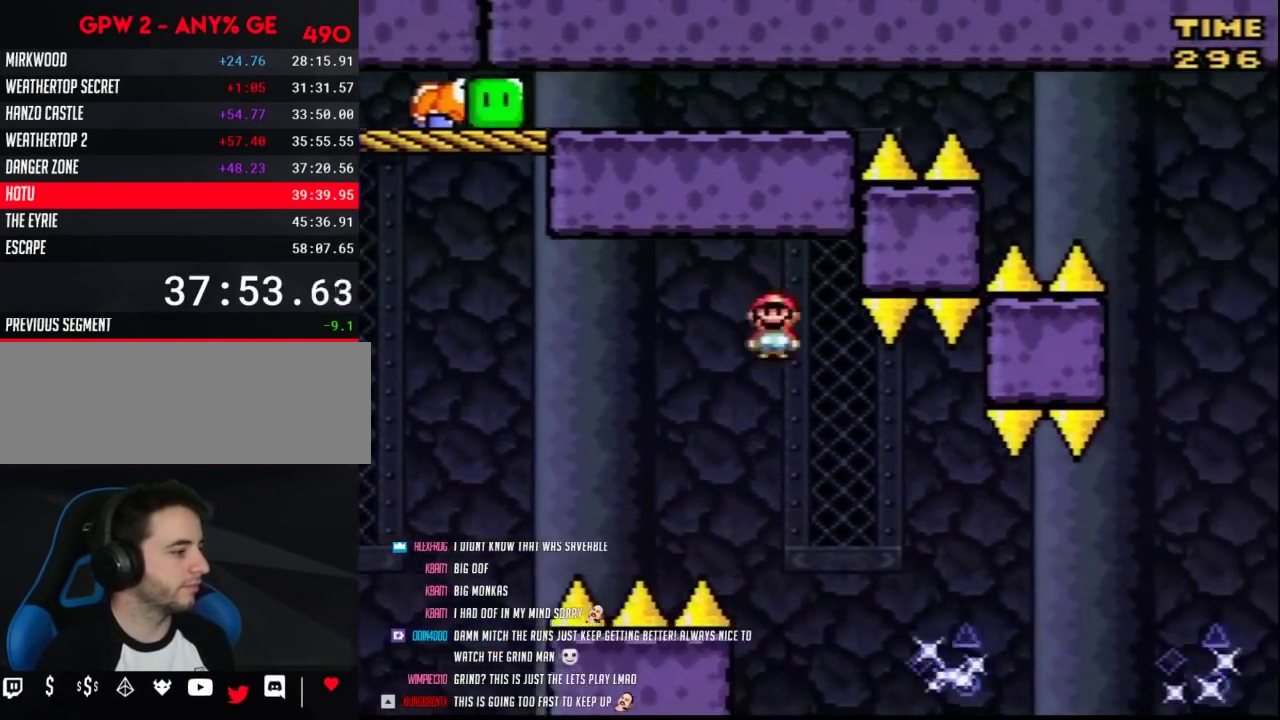
{"buttons": ["A", "Y", "DPAD_RIGHT"], "events": [[33, "DPAD_RIGHT", "down"], [150, "A", "up"], [467, "A", "down"]]}
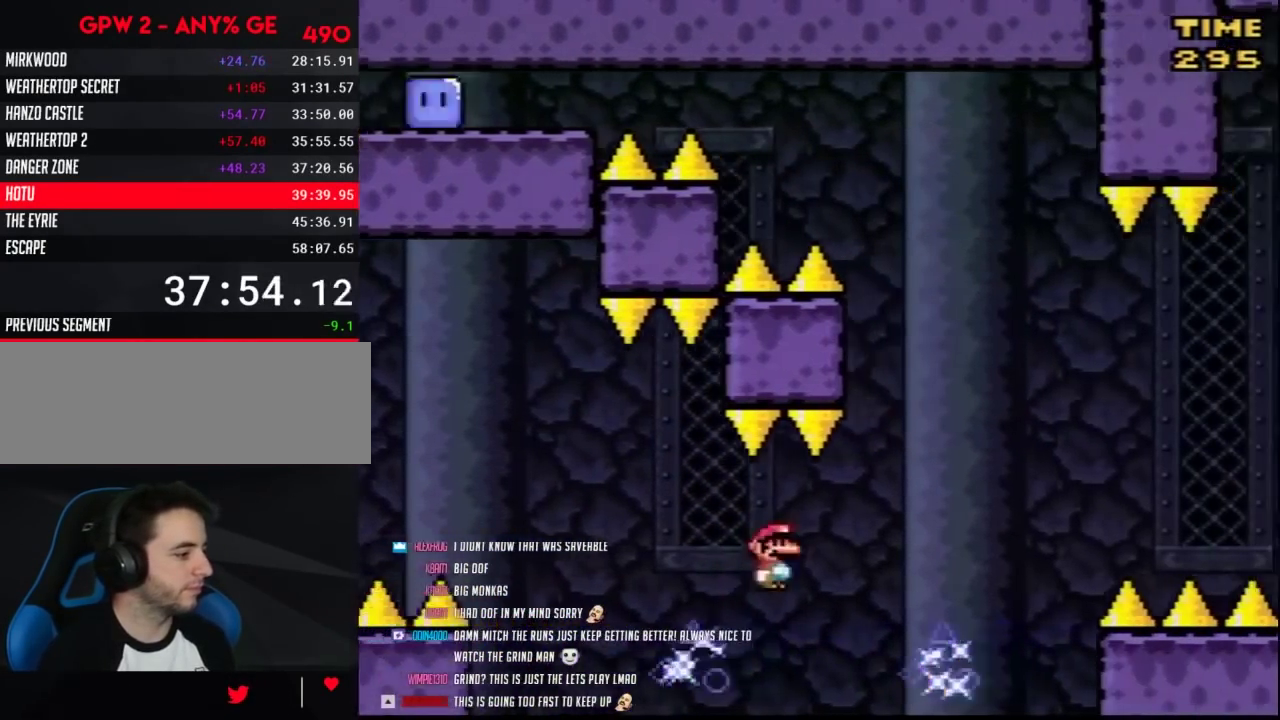
{"buttons": ["A", "Y", "DPAD_RIGHT"], "events": []}
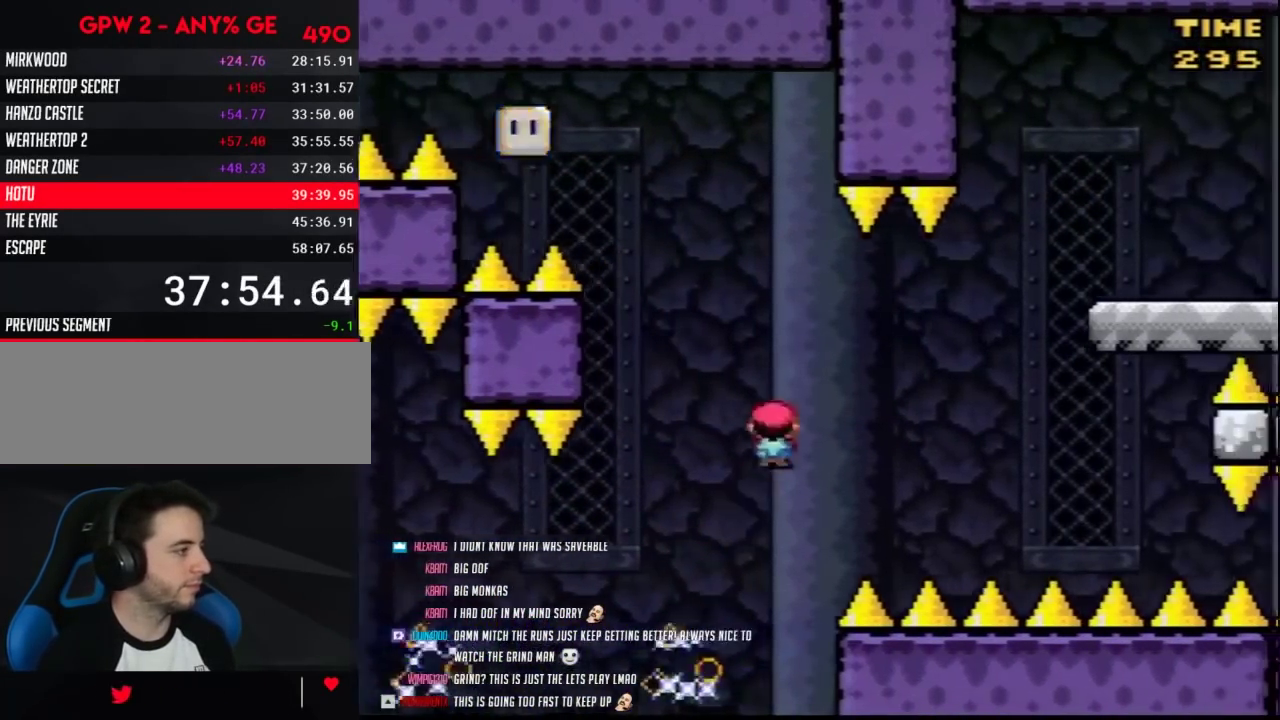
{"buttons": ["Y"], "events": [[117, "DPAD_RIGHT", "up"], [150, "DPAD_LEFT", "down"], [250, "DPAD_LEFT", "up"], [283, "DPAD_RIGHT", "down"], [433, "A", "up"], [467, "DPAD_RIGHT", "up"]]}
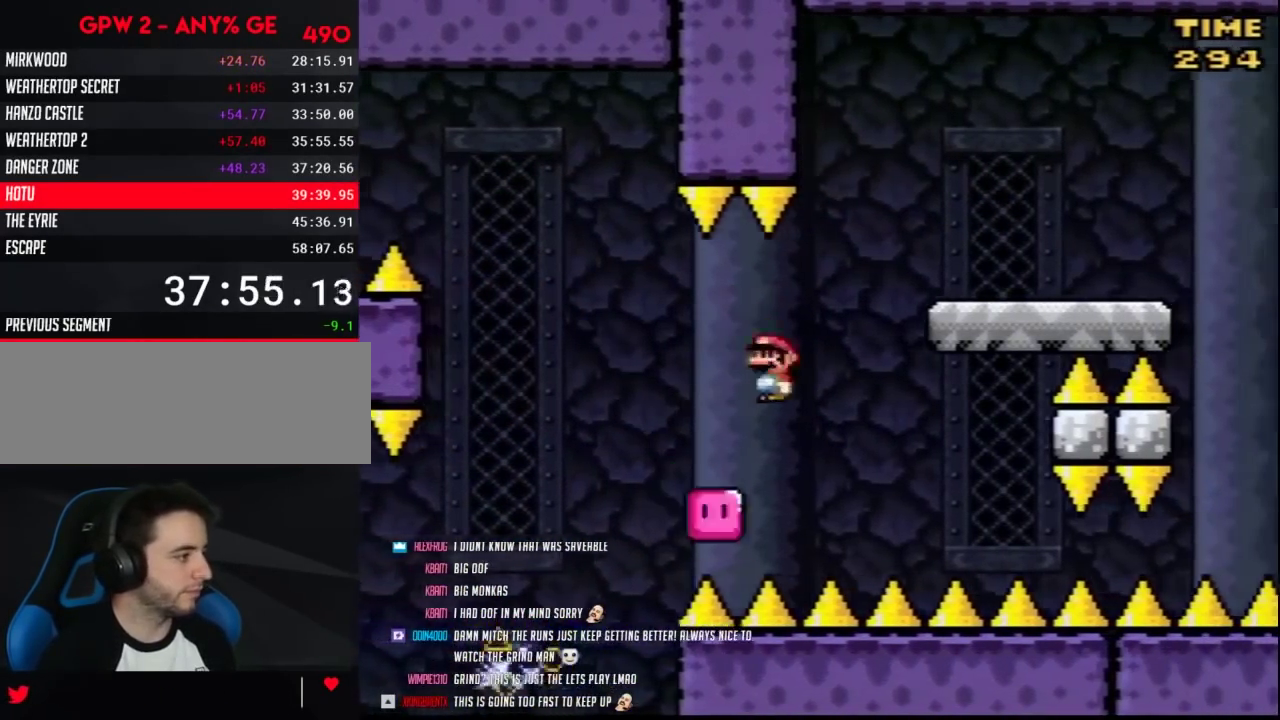
{"buttons": ["Y", "DPAD_RIGHT"], "events": [[67, "A", "down"], [117, "DPAD_RIGHT", "down"], [383, "A", "up"]]}
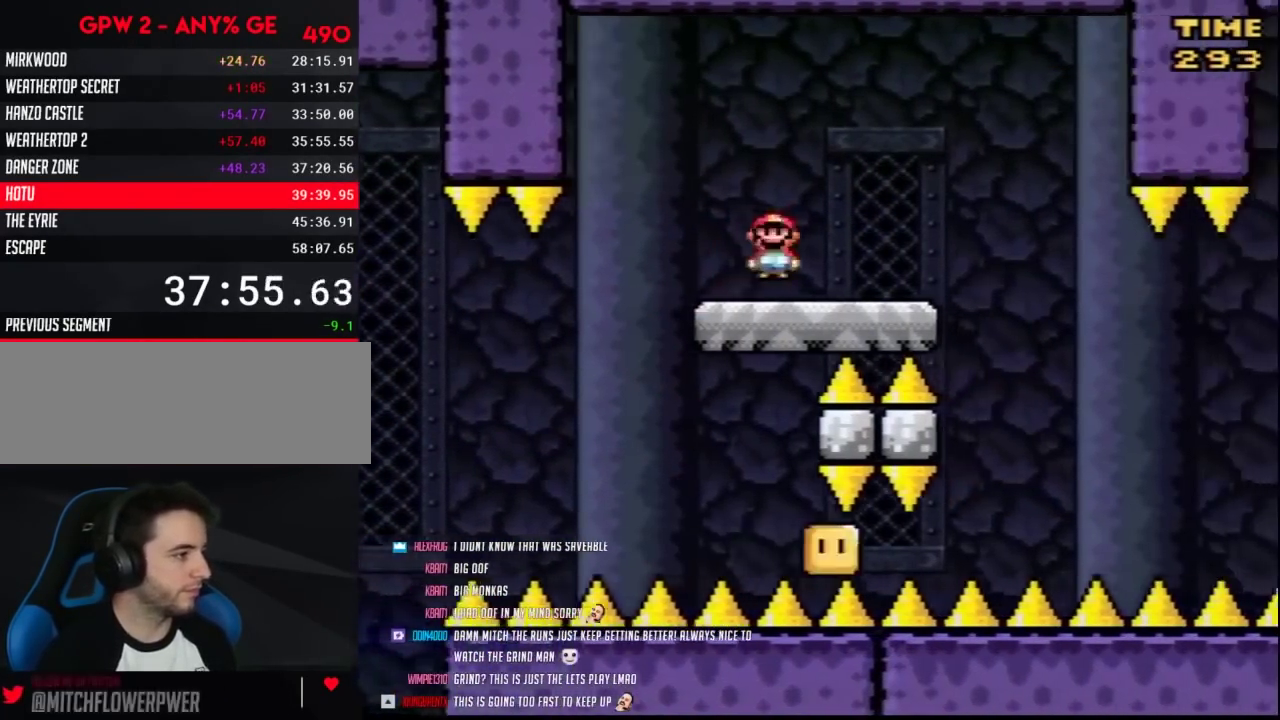
{"buttons": ["Y", "DPAD_RIGHT"], "events": [[150, "A", "down"], [217, "A", "up"]]}
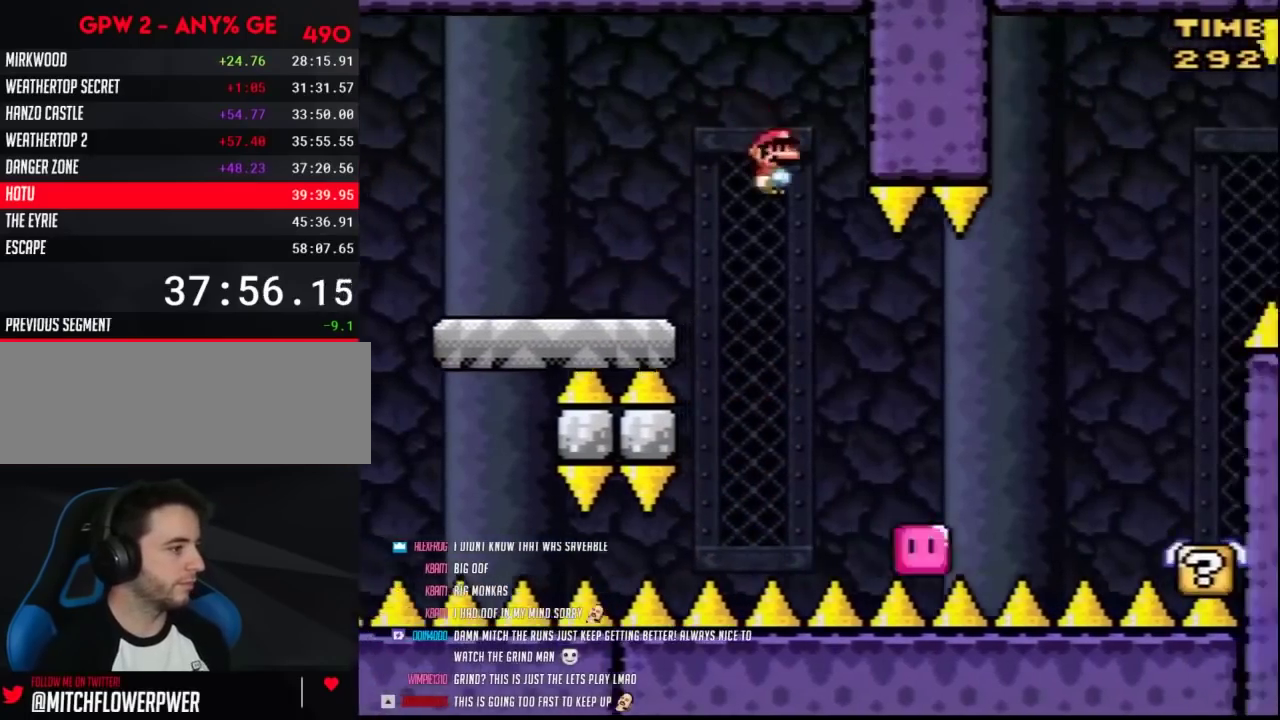
{"buttons": ["Y", "DPAD_RIGHT"], "events": []}
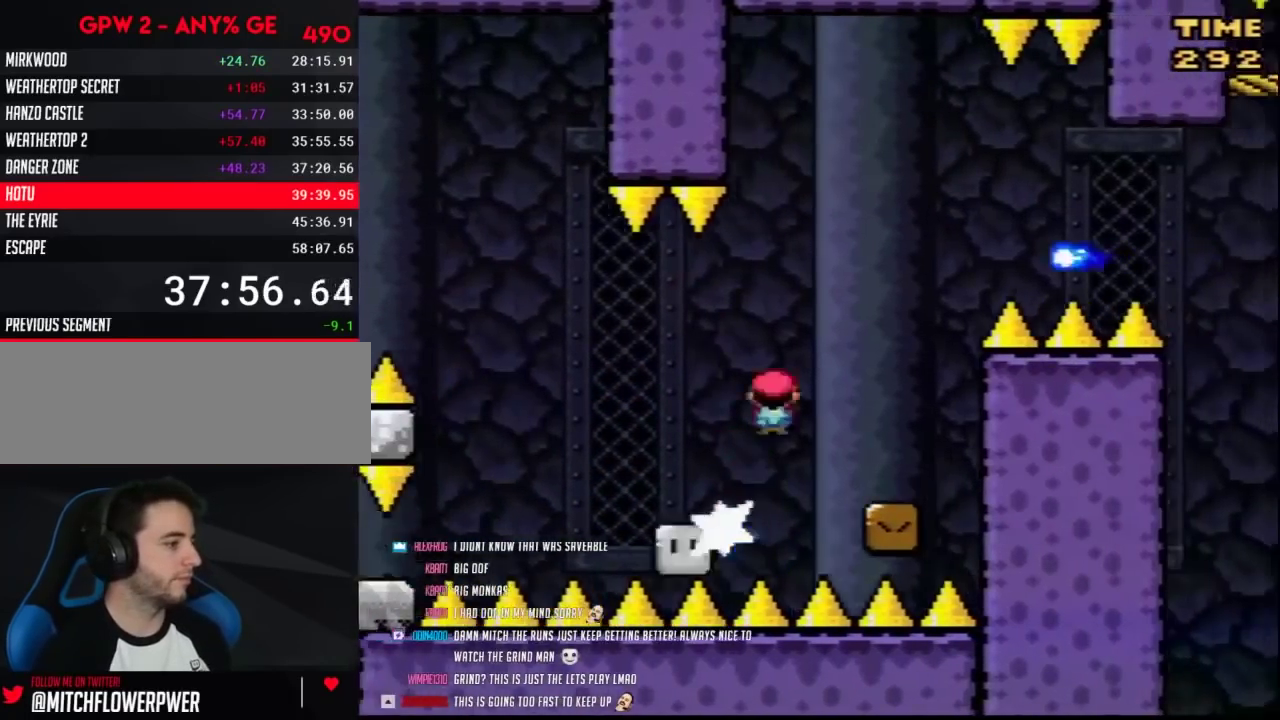
{"buttons": ["Y", "DPAD_RIGHT"], "events": []}
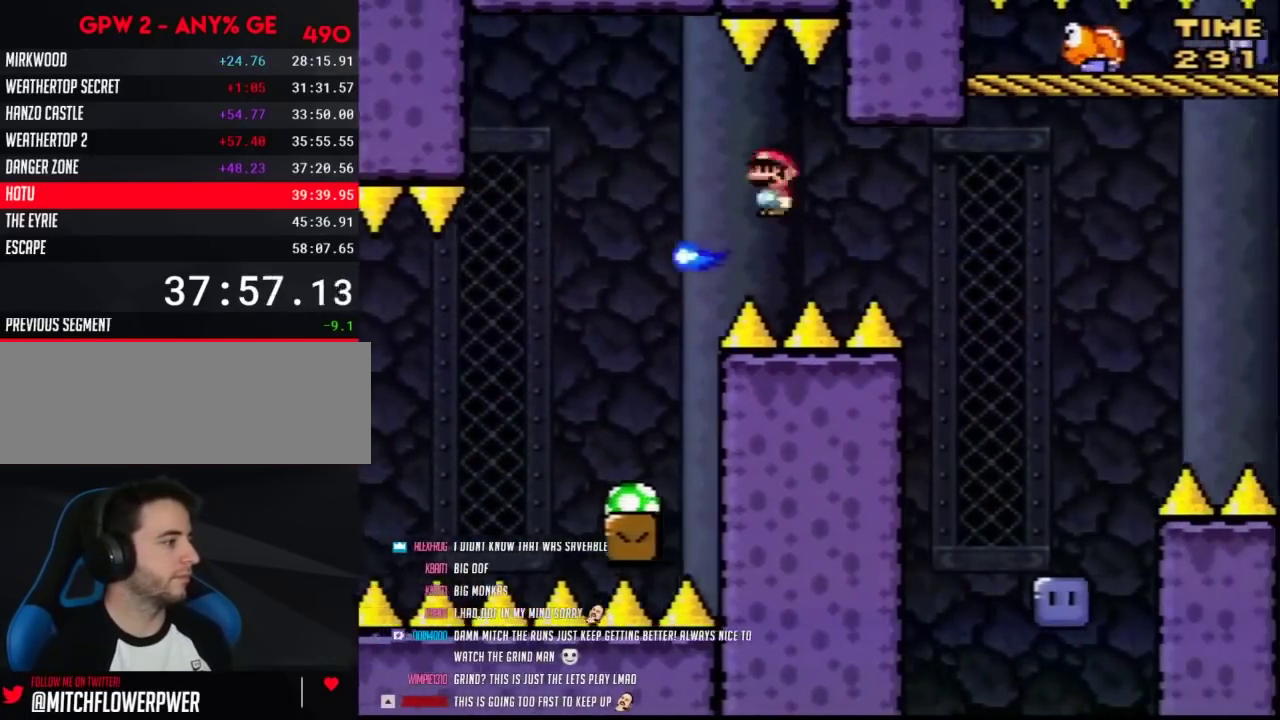
{"buttons": ["Y", "DPAD_LEFT"], "events": [[433, "DPAD_RIGHT", "up"], [467, "DPAD_LEFT", "down"]]}
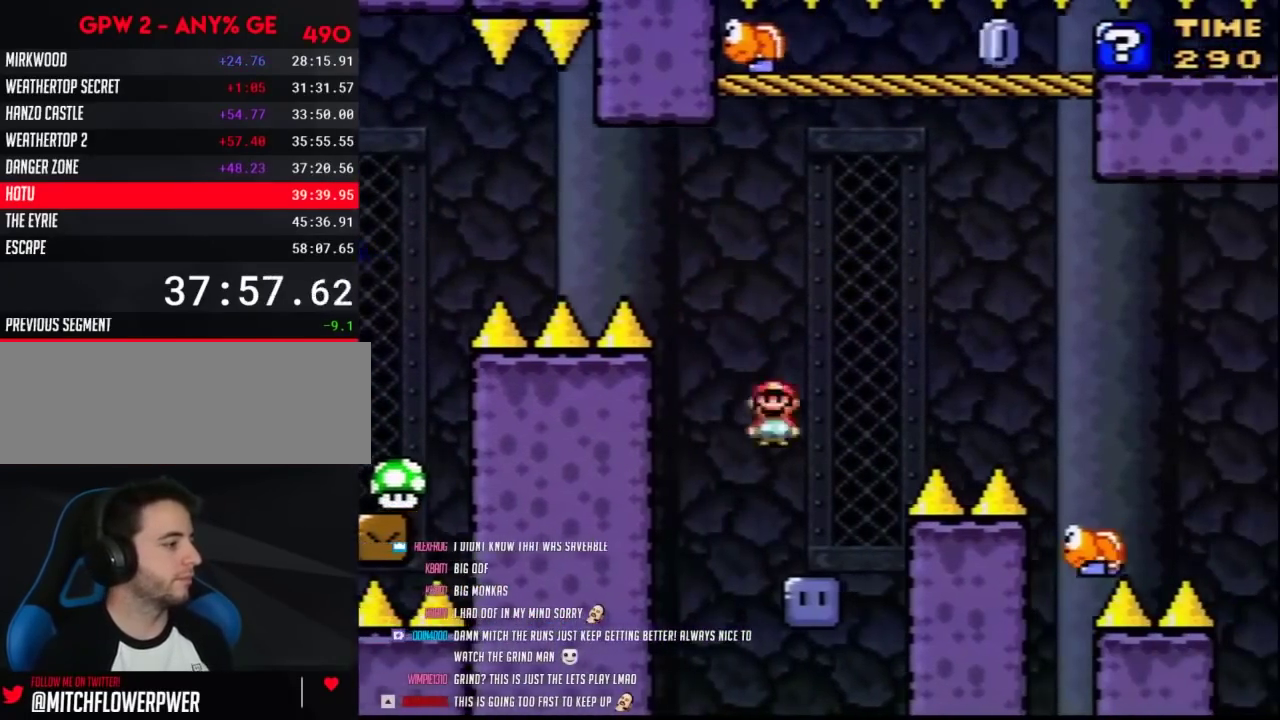
{"buttons": ["Y", "DPAD_UP", "DPAD_RIGHT"], "events": [[100, "DPAD_LEFT", "up"], [100, "DPAD_RIGHT", "down"], [183, "DPAD_UP", "down"], [217, "Y", "up"], [283, "Y", "down"], [400, "Y", "up"], [500, "Y", "down"]]}
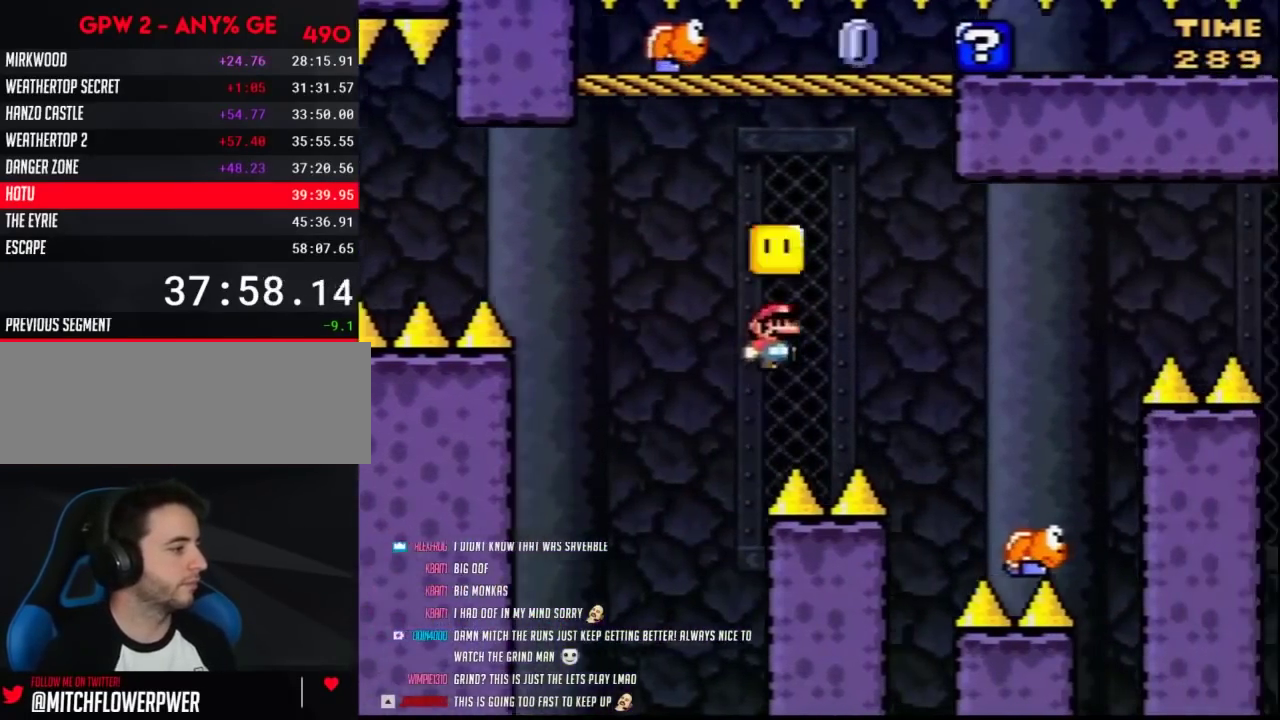
{"buttons": ["Y", "DPAD_LEFT"], "events": [[100, "DPAD_UP", "up"], [400, "DPAD_RIGHT", "up"], [433, "DPAD_LEFT", "down"]]}
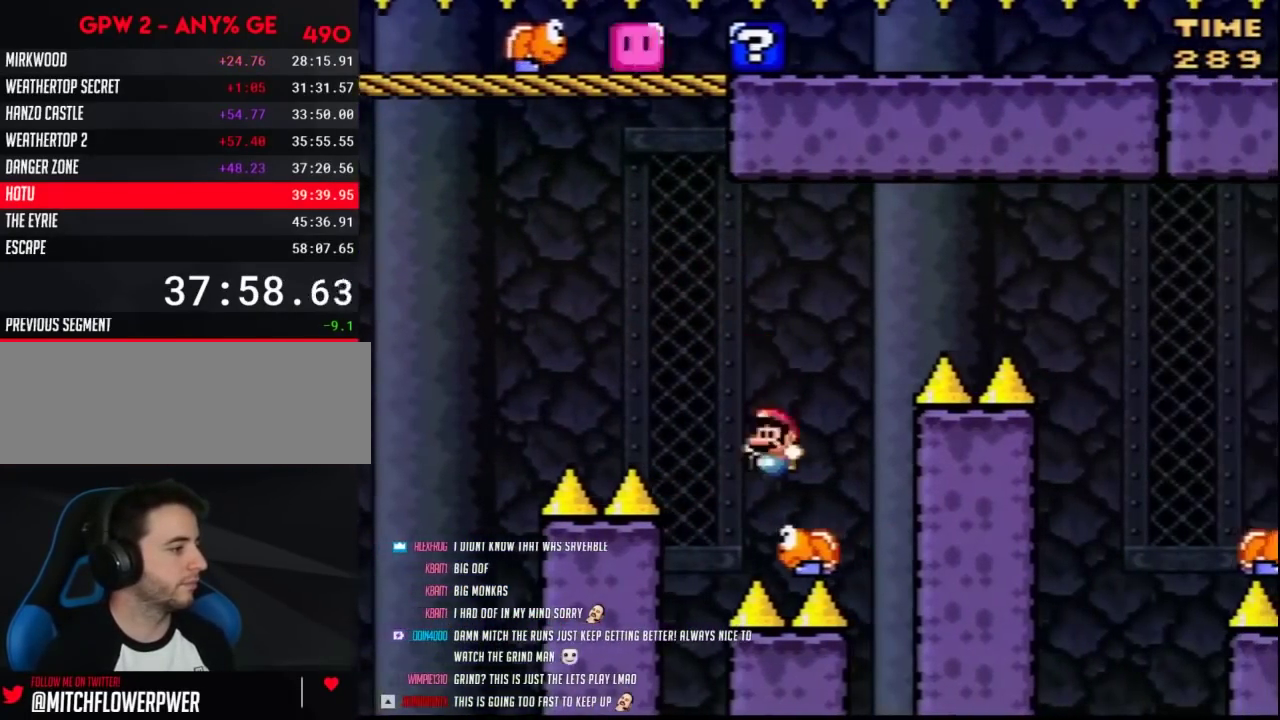
{"buttons": ["Y", "DPAD_RIGHT"], "events": [[33, "DPAD_LEFT", "up"], [67, "DPAD_RIGHT", "down"]]}
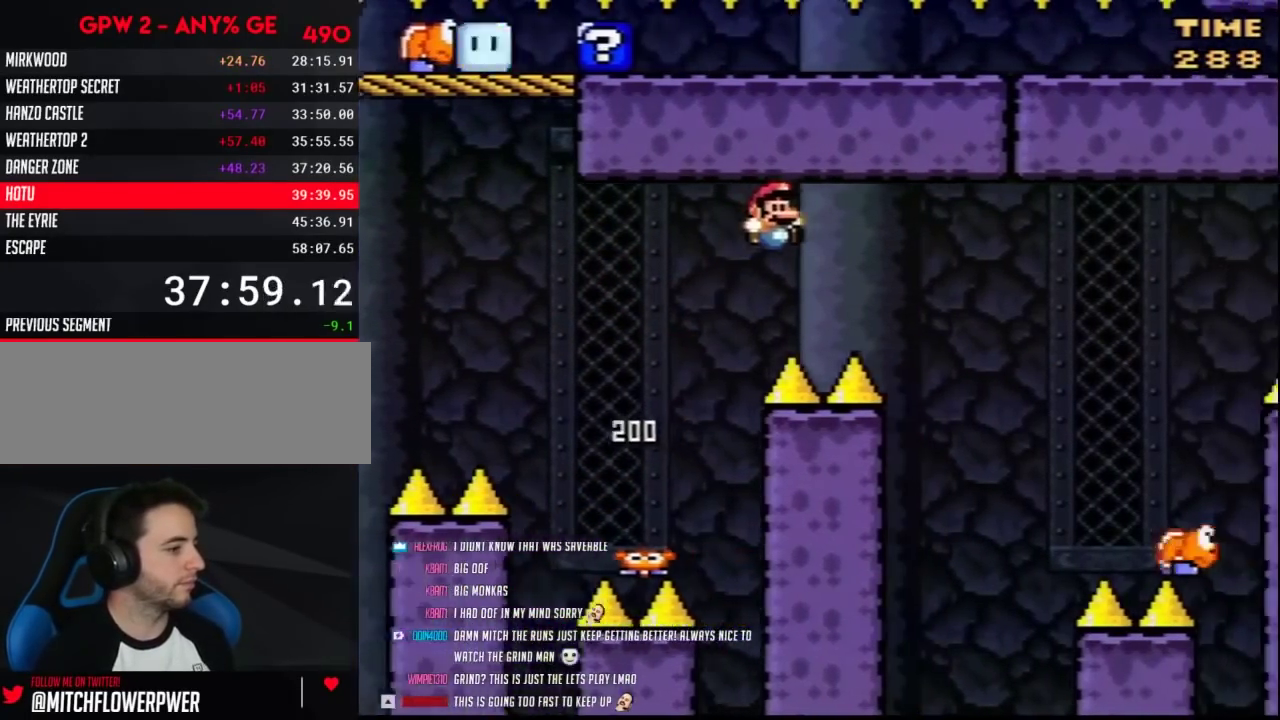
{"buttons": ["Y", "DPAD_RIGHT"], "events": []}
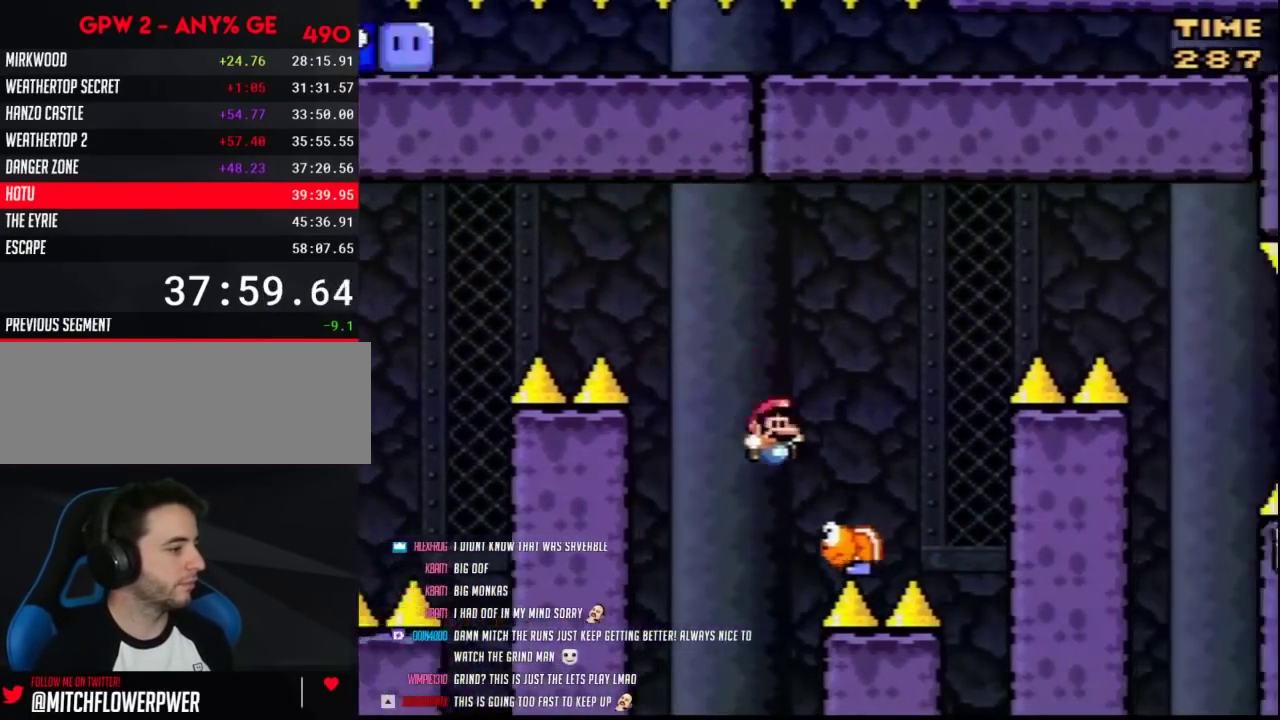
{"buttons": ["Y", "DPAD_RIGHT"], "events": []}
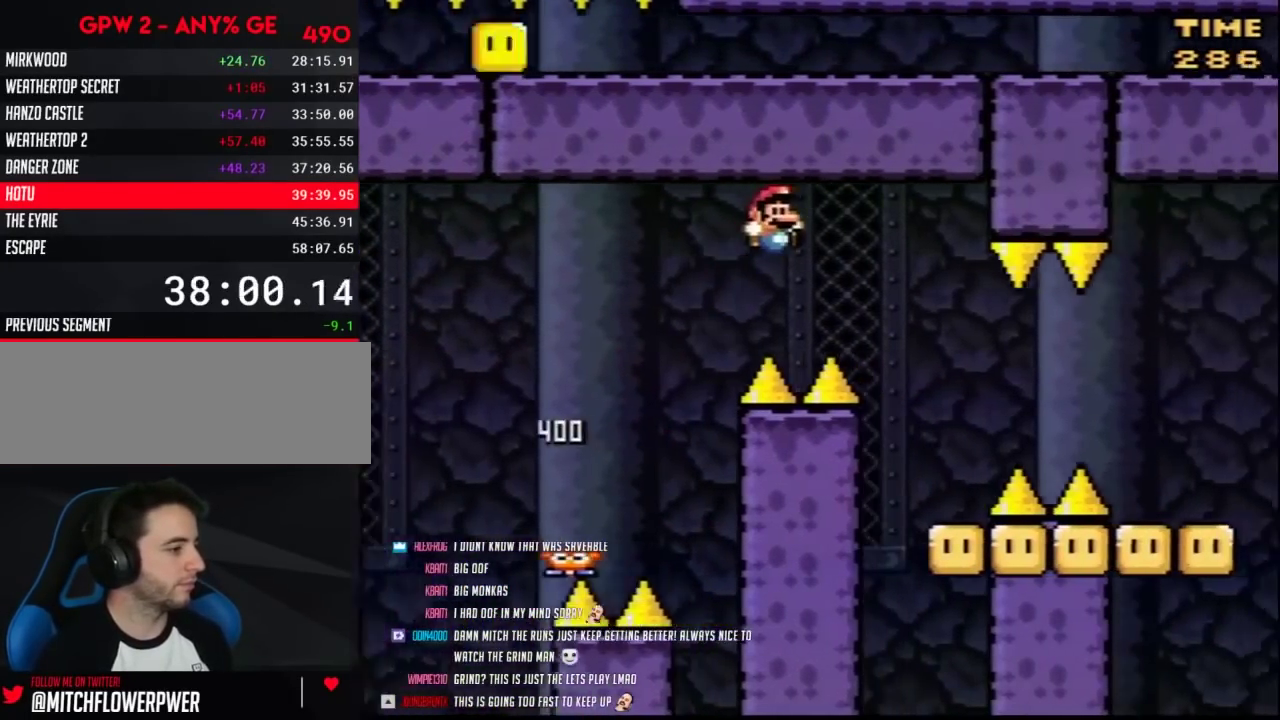
{"buttons": ["Y", "DPAD_RIGHT"], "events": [[283, "DPAD_LEFT", "down"], [283, "DPAD_RIGHT", "up"], [417, "DPAD_LEFT", "up"], [433, "DPAD_RIGHT", "down"]]}
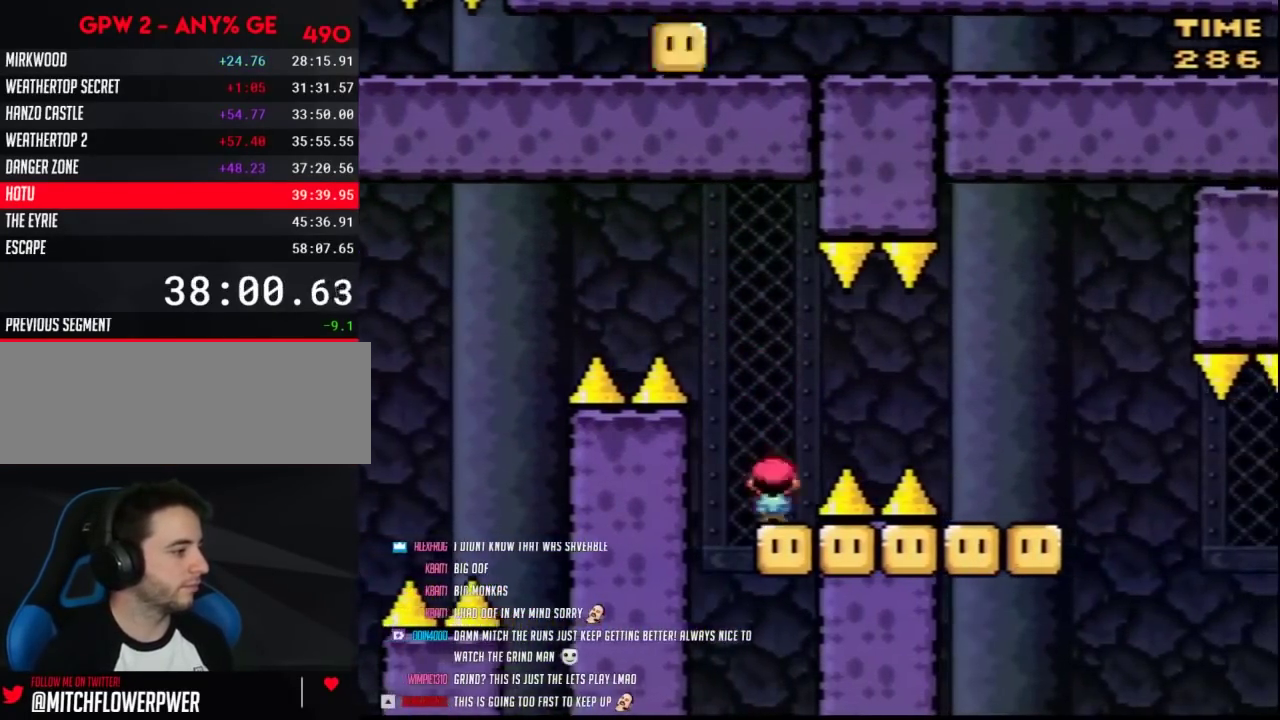
{"buttons": ["Y", "DPAD_LEFT"], "events": [[33, "A", "down"], [133, "A", "up"], [217, "A", "down"], [350, "A", "up"], [433, "DPAD_RIGHT", "up"], [467, "DPAD_LEFT", "down"]]}
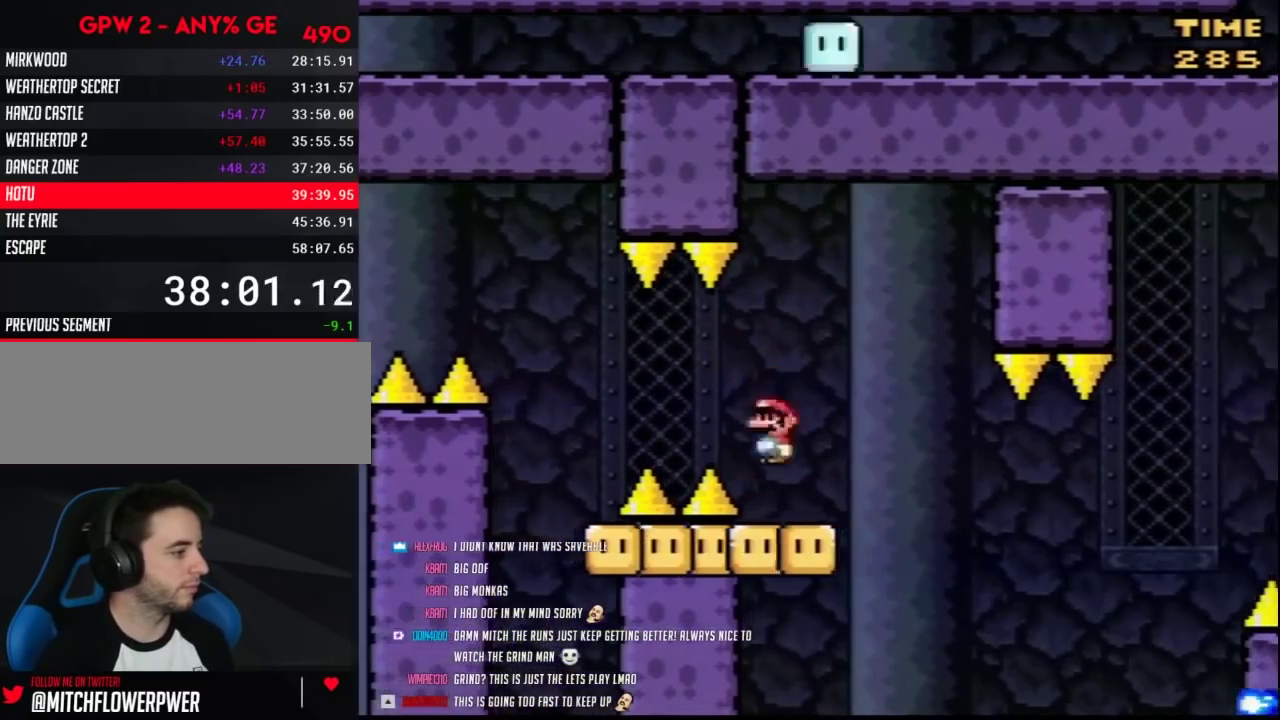
{"buttons": ["A", "Y", "DPAD_RIGHT"], "events": [[100, "DPAD_LEFT", "up"], [250, "A", "down"], [400, "DPAD_RIGHT", "down"]]}